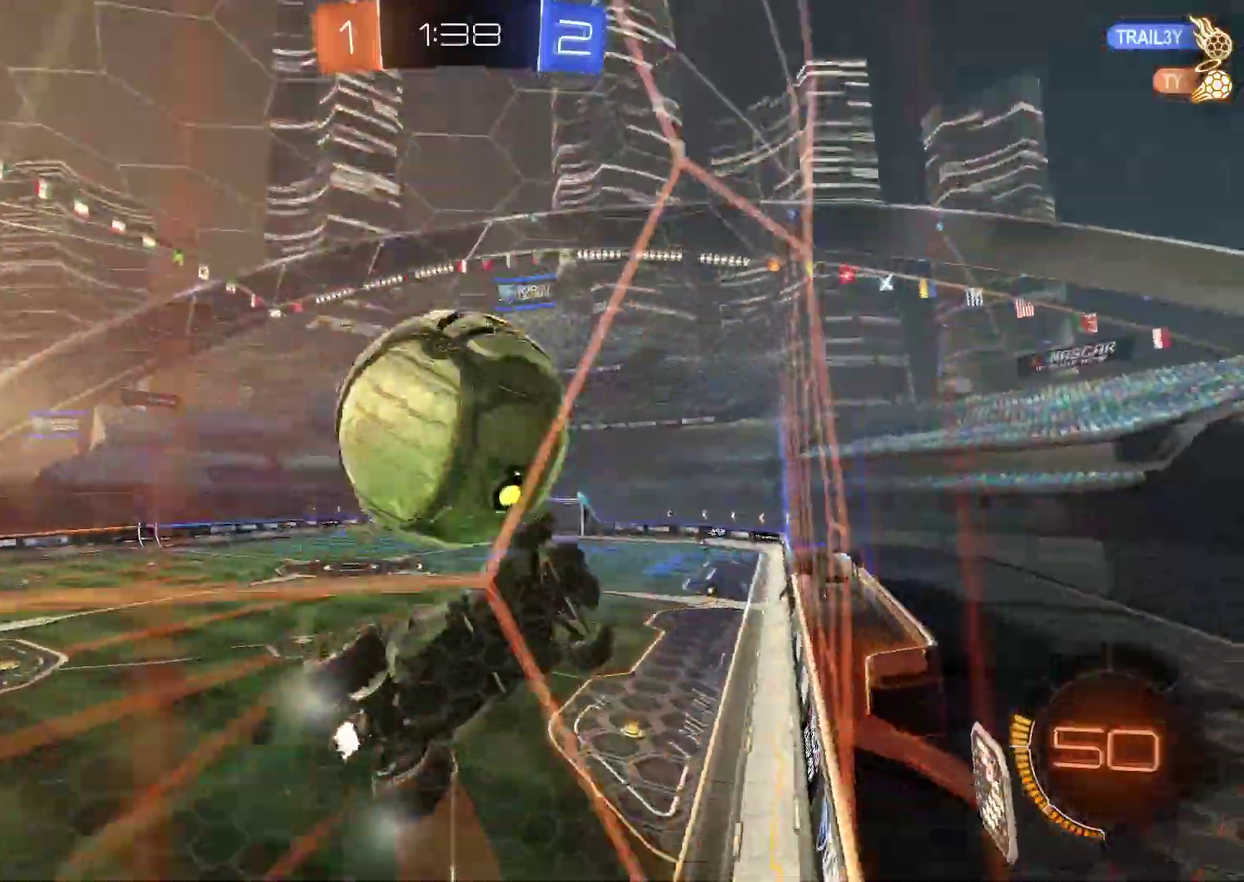
Gameplay with a controller (PlayStation layout); each line is a JSON object with the inputs held at the frame after it. "events" lists button and stick changes between this image and that frame as [ms after this image, input, new state], when the widget could be followed in between. Not read: L1 R1.
{"buttons": ["CIRCLE", "R2"], "left_stick": "center", "right_stick": "center", "events": [[383, "left_stick", "left"], [450, "left_stick", "center"], [483, "CIRCLE", "down"]]}
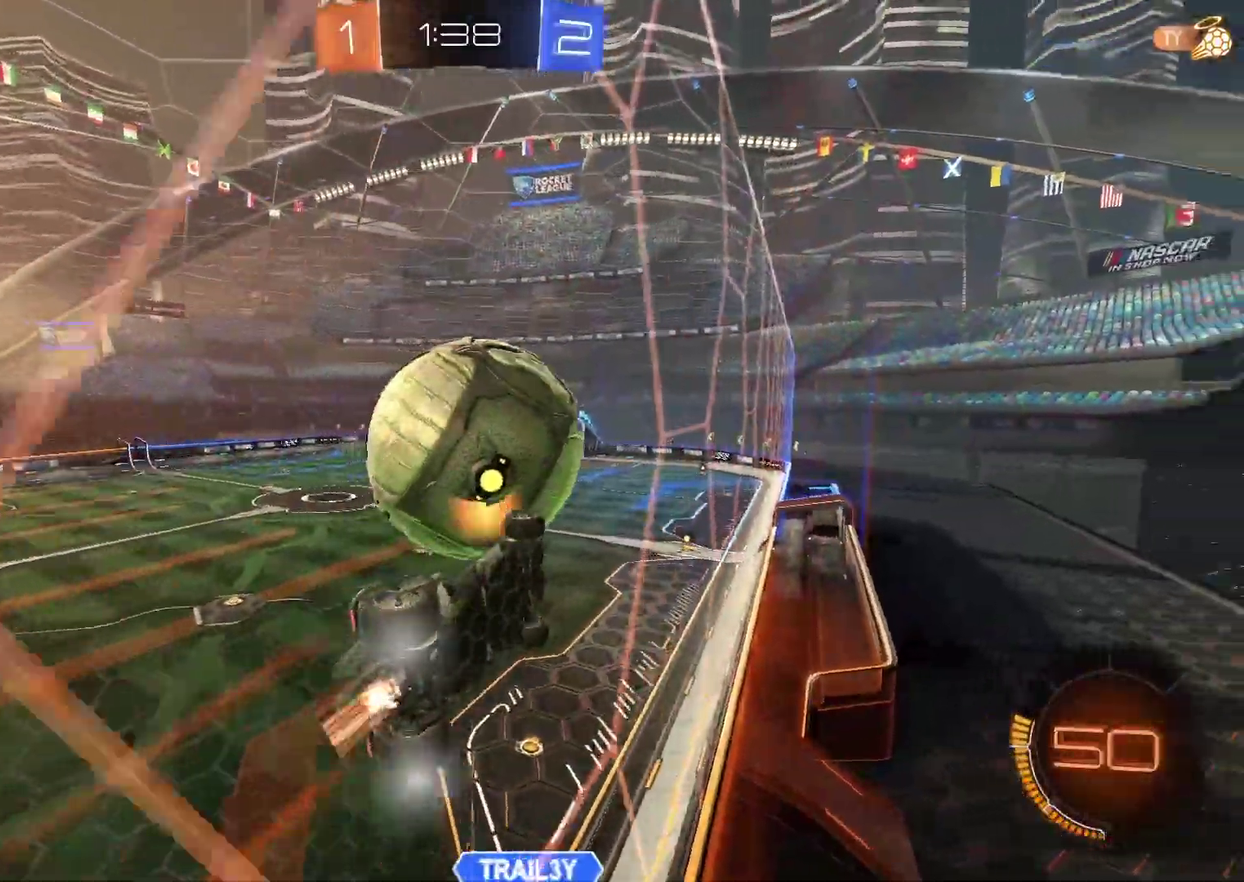
{"buttons": ["CROSS", "CIRCLE", "R2"], "left_stick": "down-left", "right_stick": "center", "events": [[267, "left_stick", "down-left"], [367, "left_stick", "center"], [400, "CROSS", "down"], [450, "left_stick", "down-left"]]}
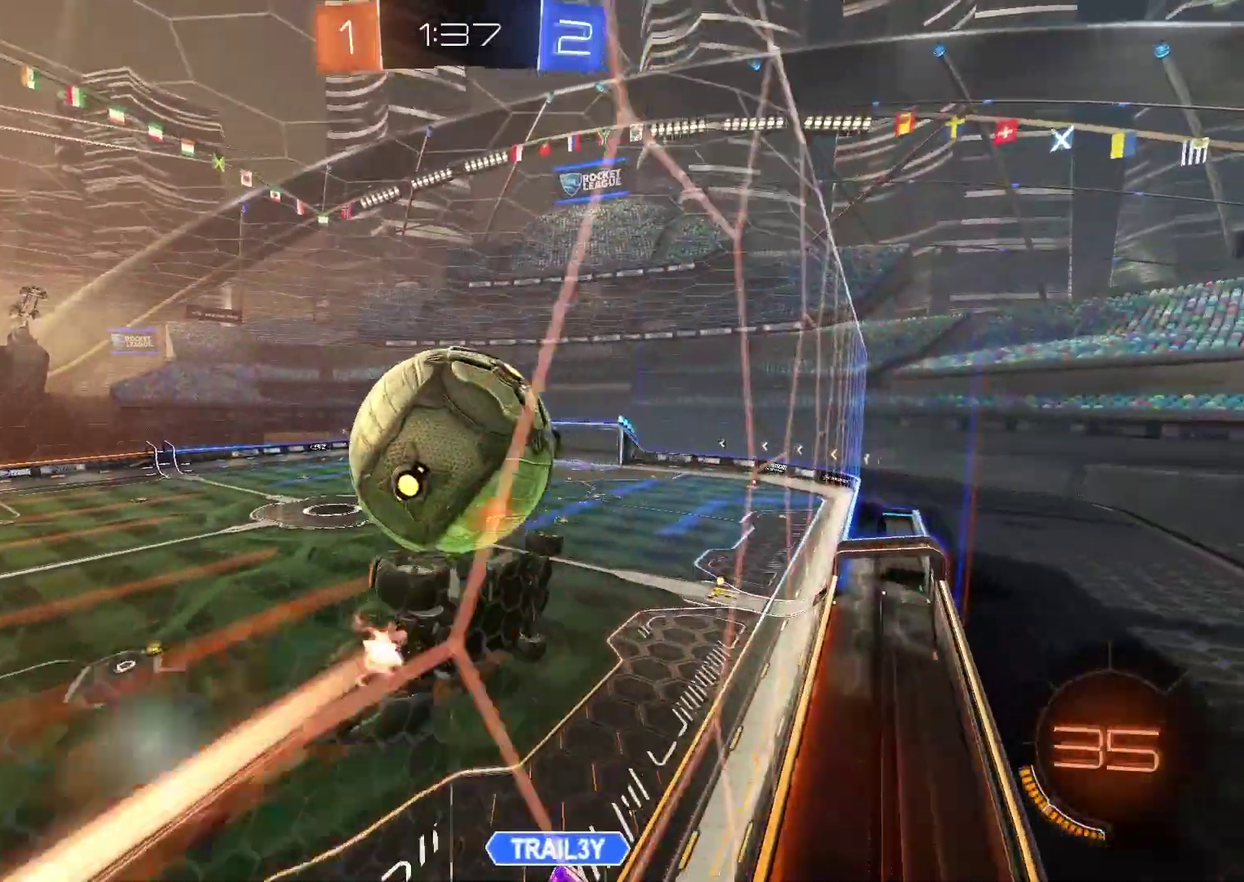
{"buttons": [], "left_stick": "down", "right_stick": "center", "events": [[17, "R2", "up"], [33, "CIRCLE", "up"], [33, "CROSS", "up"], [50, "L2", "down"], [83, "left_stick", "down"], [233, "L2", "up"]]}
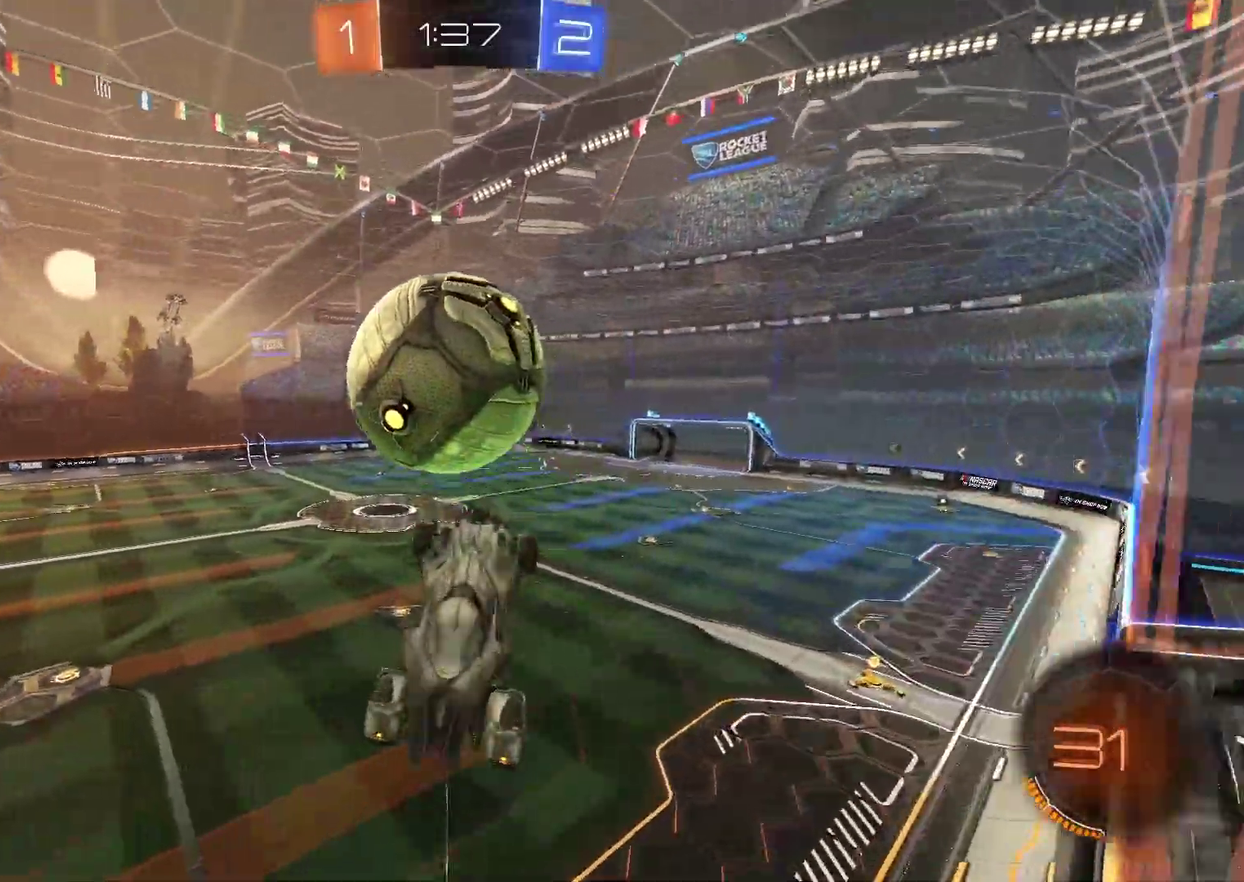
{"buttons": ["L2"], "left_stick": "down-right", "right_stick": "center"}
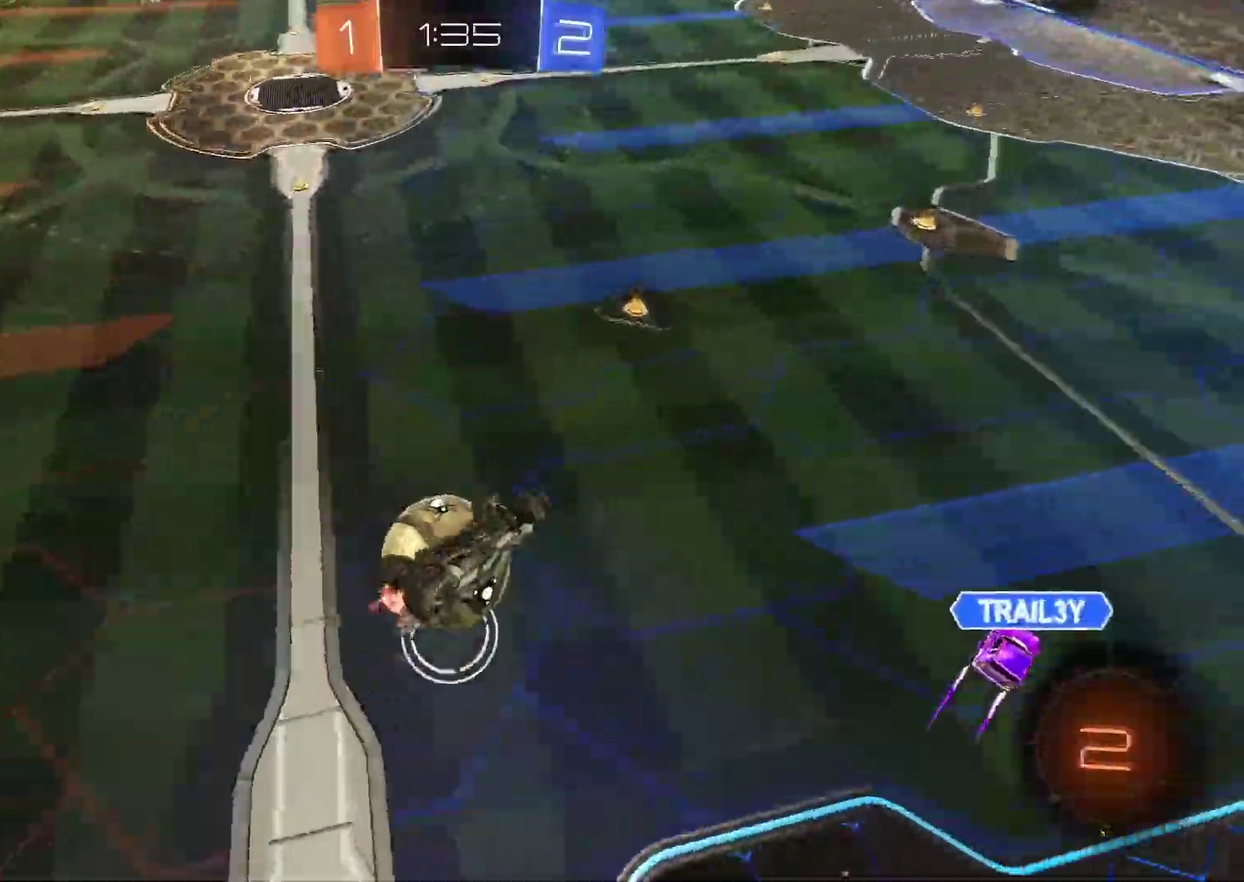
{"buttons": ["R2"], "left_stick": "right", "right_stick": "center", "events": [[167, "left_stick", "down"], [183, "R2", "down"], [200, "TRIANGLE", "down"], [267, "left_stick", "center"], [283, "TRIANGLE", "up"], [433, "L2", "up"], [467, "left_stick", "right"]]}
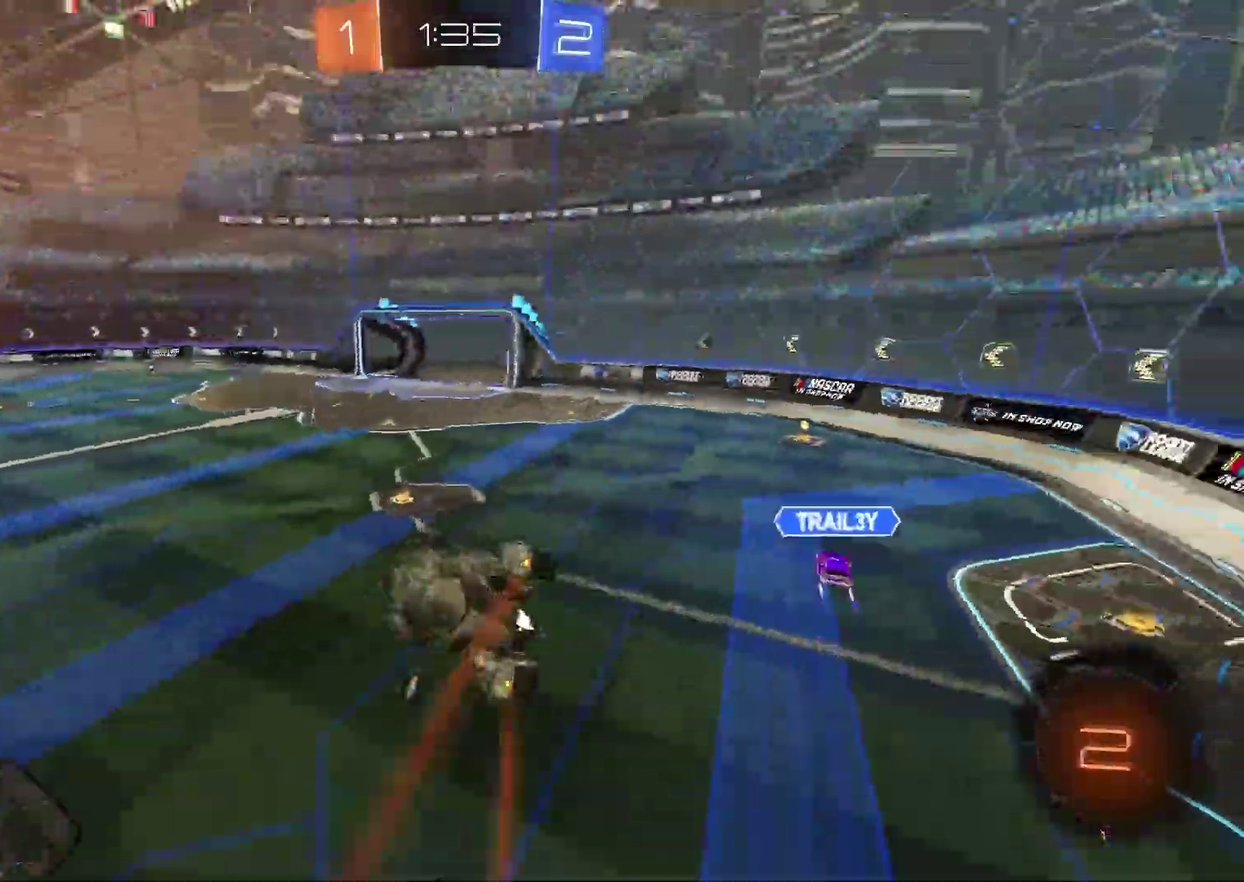
{"buttons": ["R2"], "left_stick": "center", "right_stick": "center", "events": [[50, "left_stick", "center"], [233, "left_stick", "right"], [333, "left_stick", "center"], [383, "left_stick", "right"], [467, "left_stick", "center"]]}
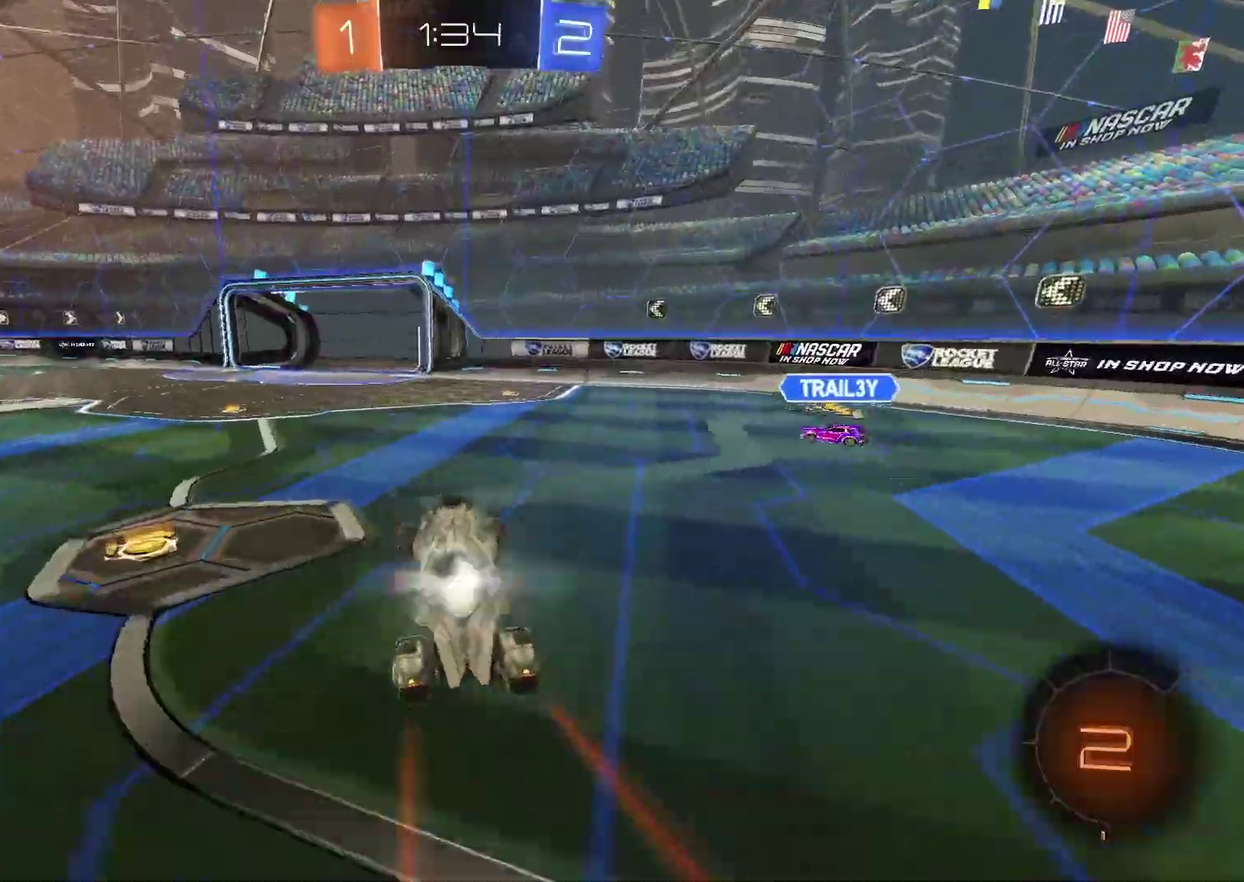
{"buttons": ["CIRCLE", "R2"], "left_stick": "up", "right_stick": "center", "events": [[33, "left_stick", "right"], [417, "CIRCLE", "down"], [417, "left_stick", "up"]]}
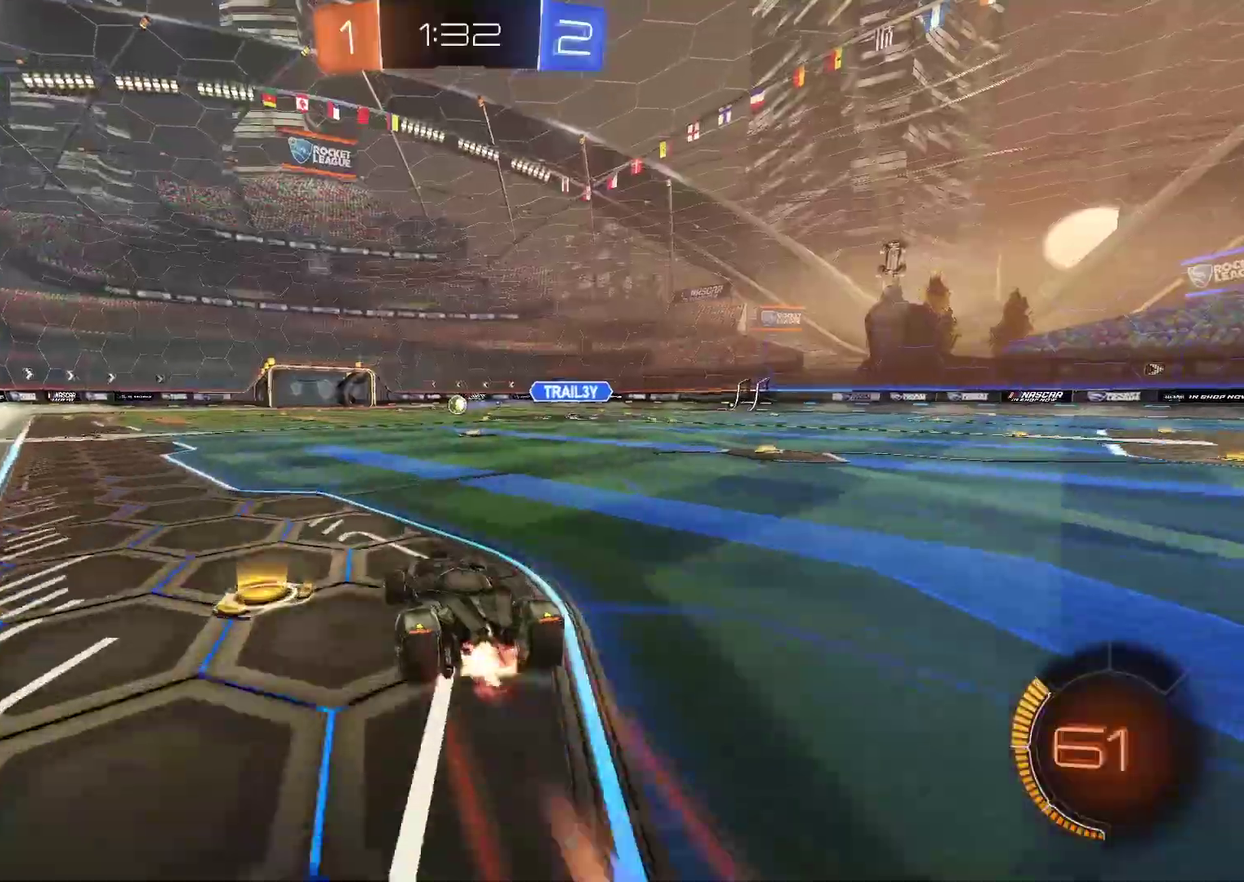
{"buttons": ["R2"], "left_stick": "center", "right_stick": "center", "events": [[33, "CROSS", "down"], [117, "CROSS", "up"], [150, "CIRCLE", "up"], [167, "left_stick", "center"]]}
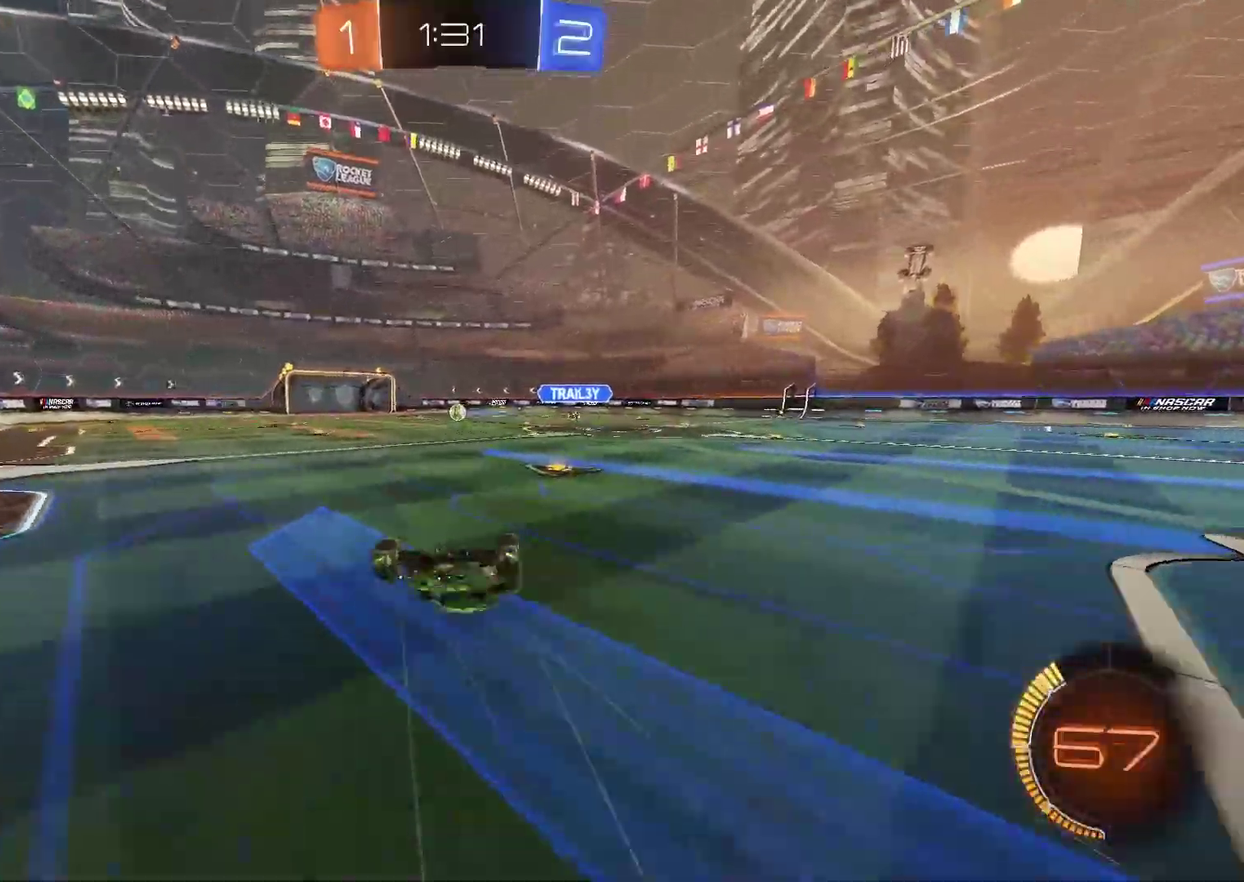
{"buttons": ["R2"], "left_stick": "center", "right_stick": "center", "events": []}
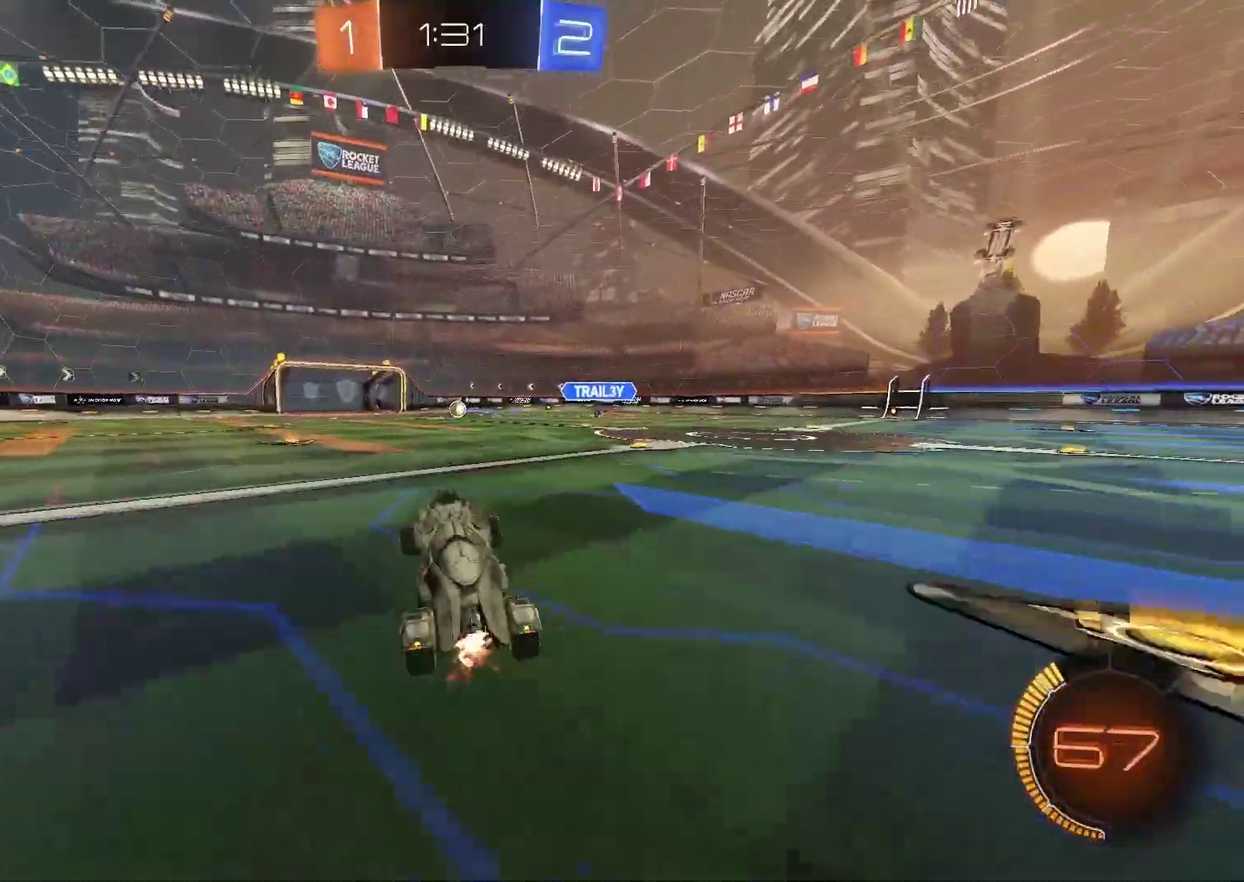
{"buttons": ["R2"], "left_stick": "center", "right_stick": "center", "events": [[233, "left_stick", "left"], [450, "left_stick", "center"]]}
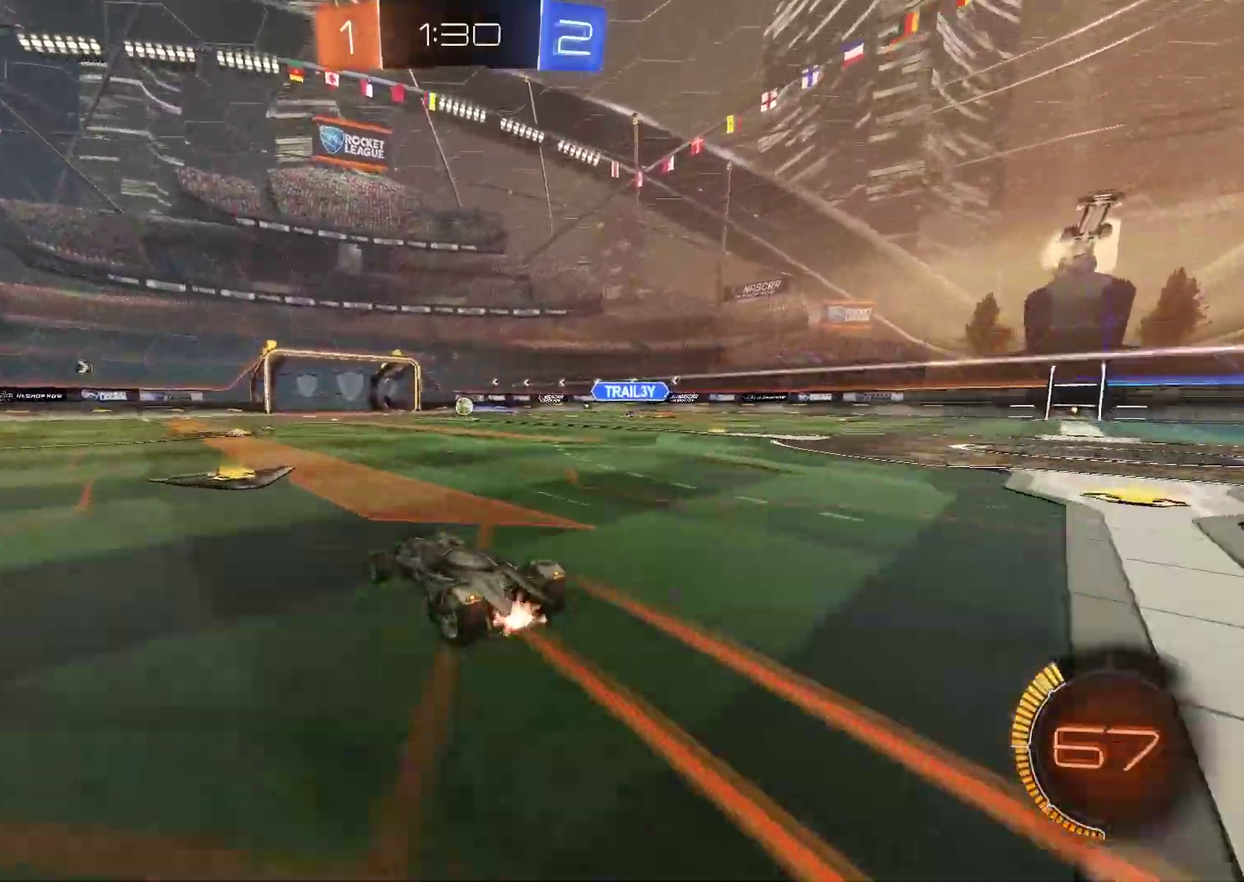
{"buttons": ["R2"], "left_stick": "right", "right_stick": "center", "events": [[483, "left_stick", "right"]]}
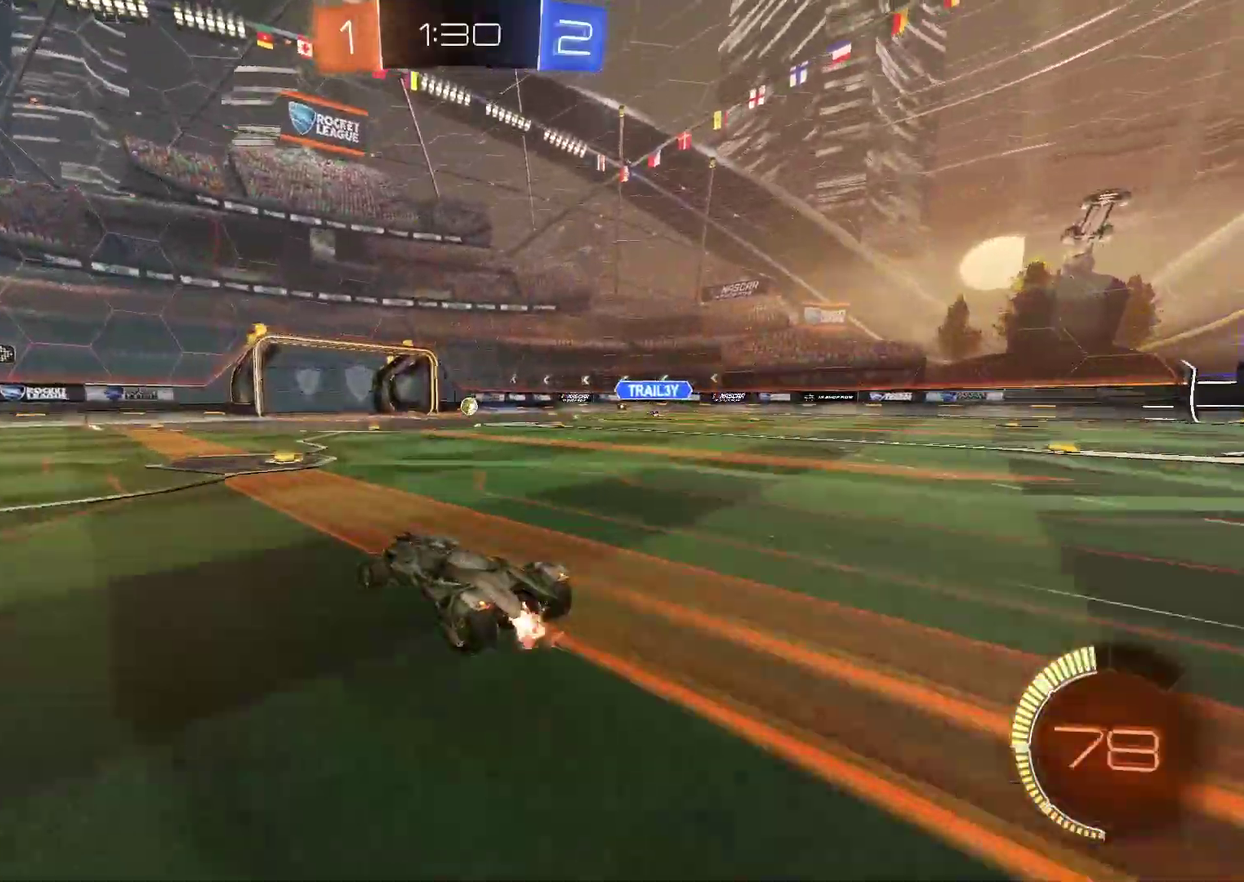
{"buttons": ["R2"], "left_stick": "center", "right_stick": "center", "events": [[83, "left_stick", "center"], [250, "left_stick", "right"], [483, "left_stick", "center"]]}
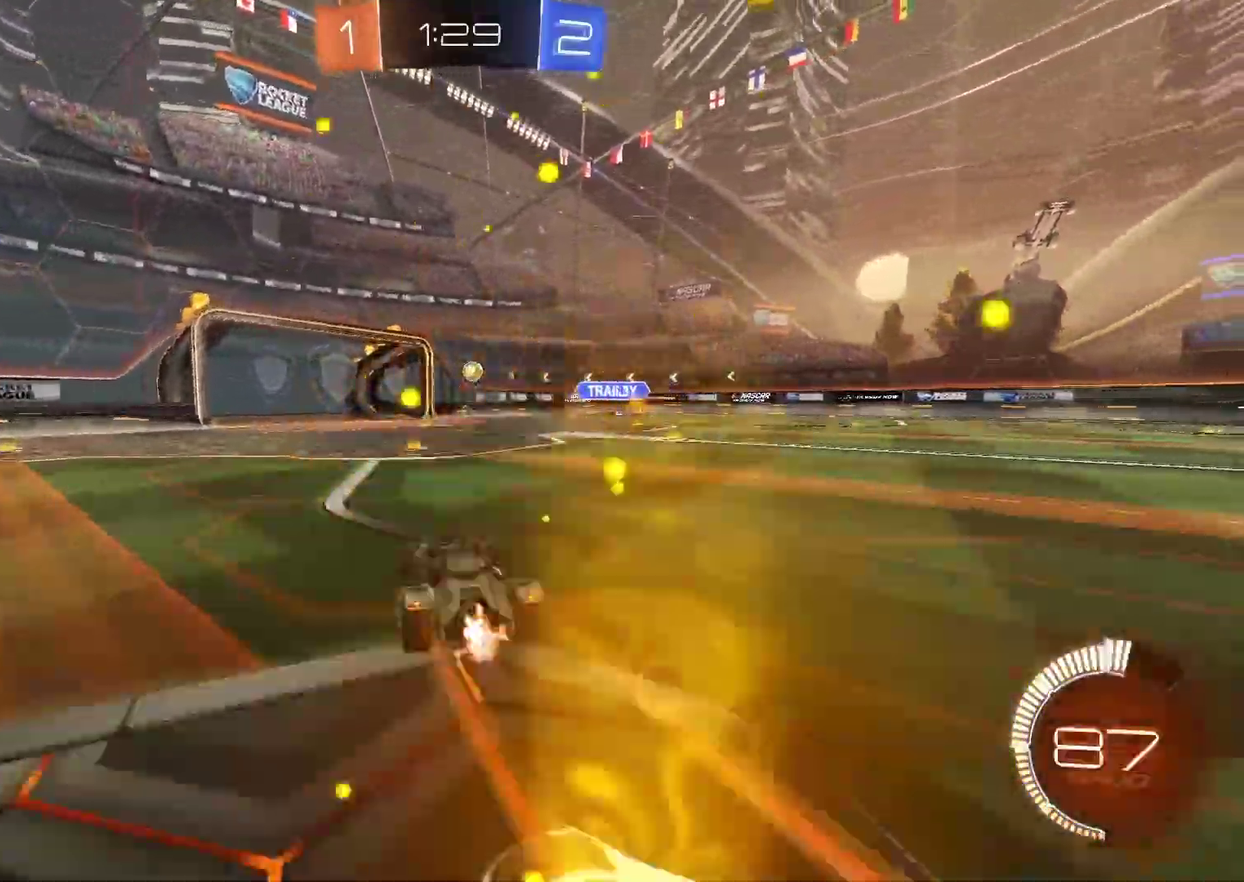
{"buttons": ["R2"], "left_stick": "left", "right_stick": "center", "events": [[200, "left_stick", "left"], [400, "left_stick", "center"], [483, "left_stick", "left"]]}
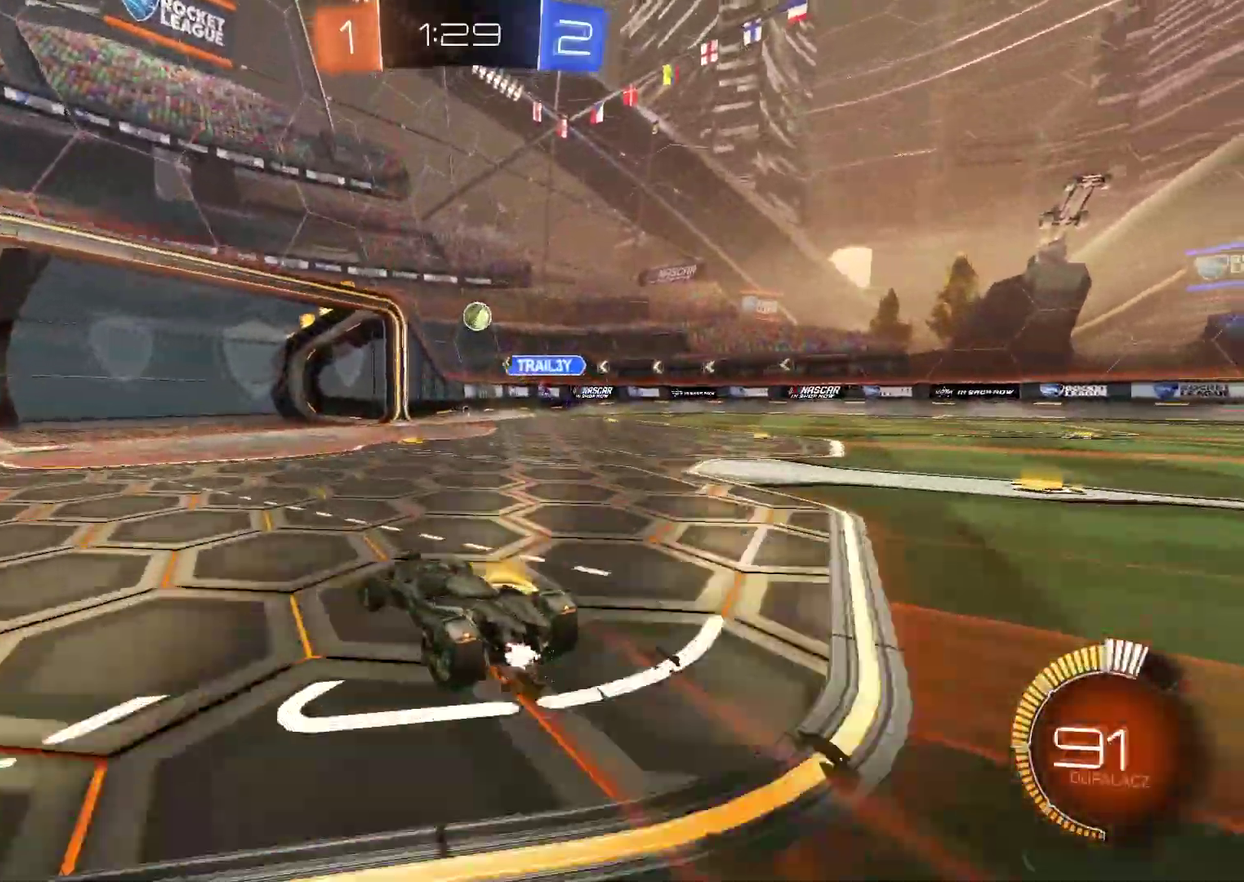
{"buttons": ["R2"], "left_stick": "right", "right_stick": "center", "events": [[250, "left_stick", "center"], [433, "left_stick", "right"]]}
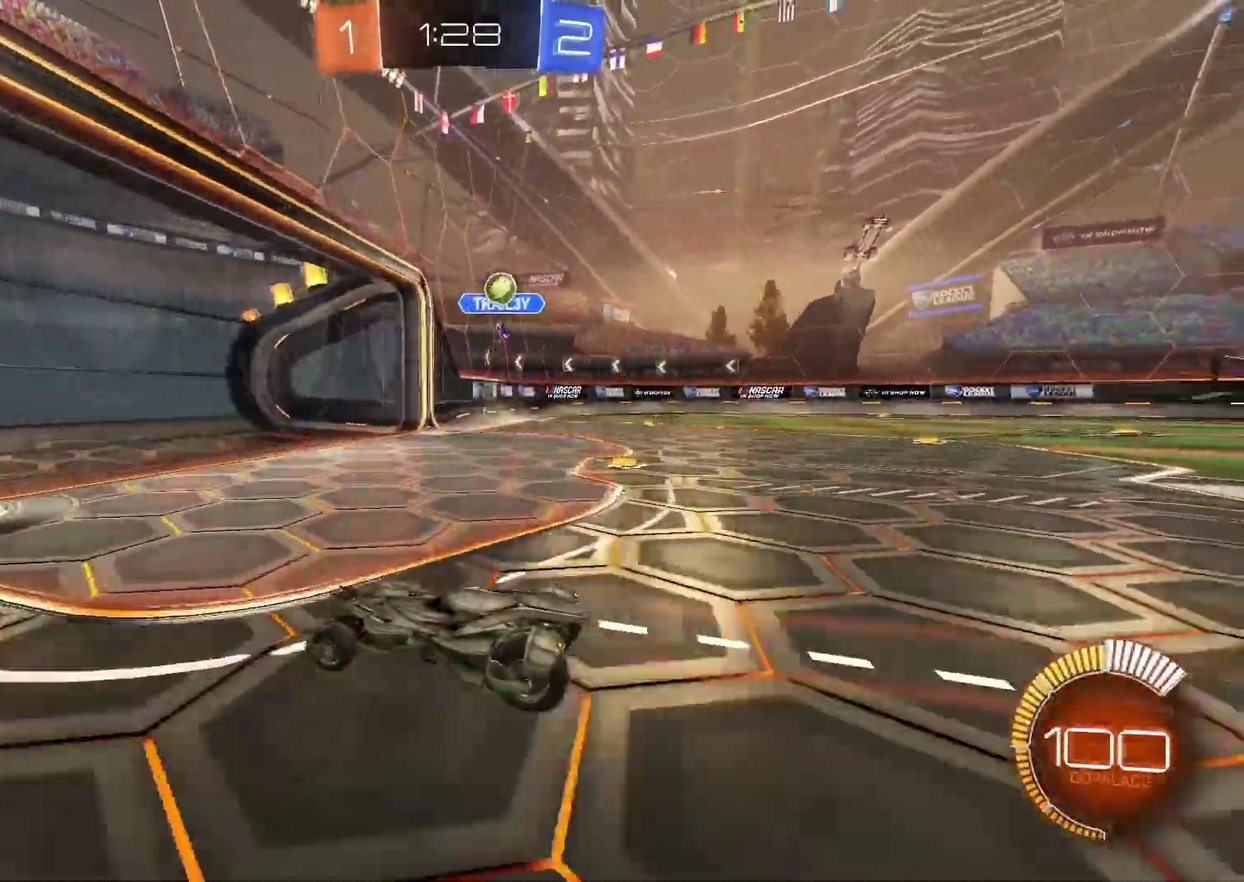
{"buttons": ["R2"], "left_stick": "center", "right_stick": "center", "events": [[383, "left_stick", "center"]]}
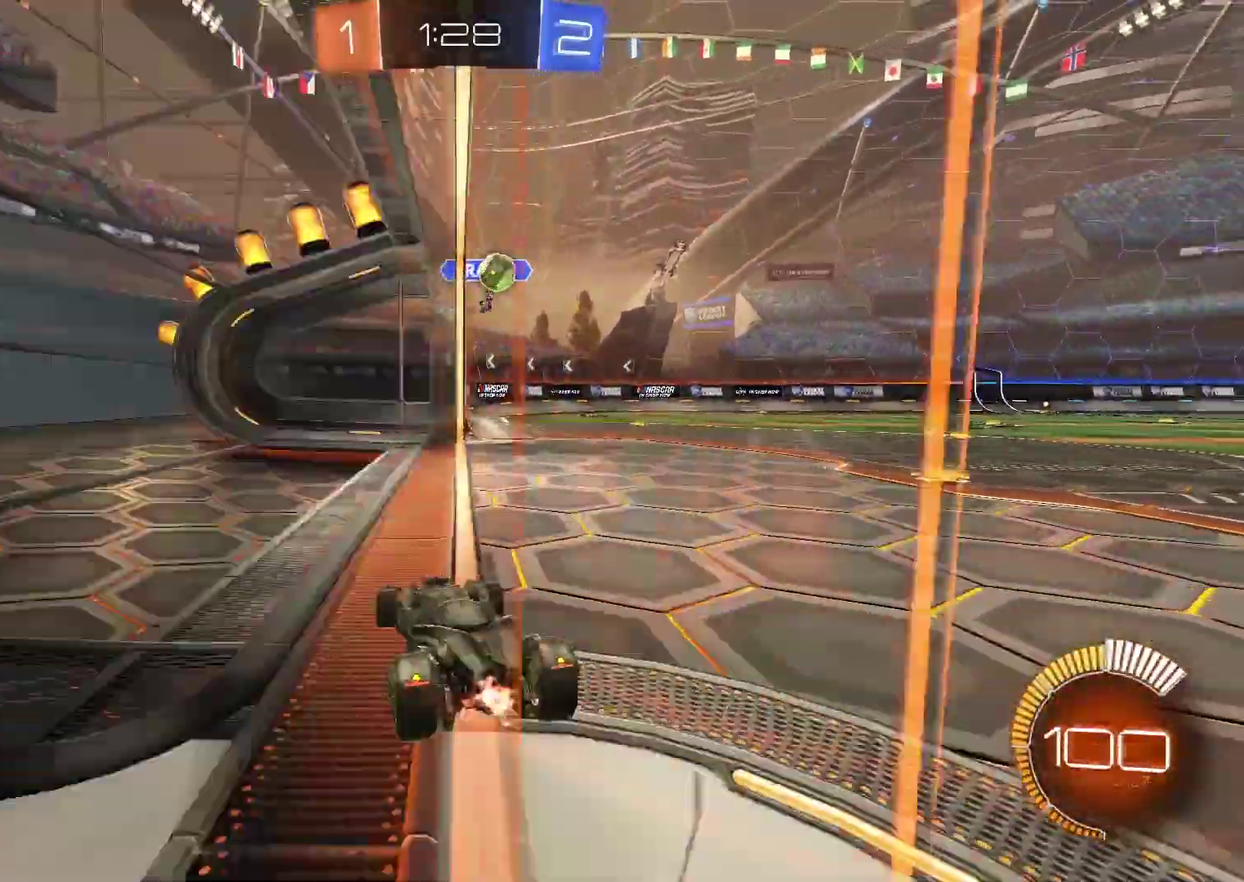
{"buttons": ["CROSS", "CIRCLE", "R2"], "left_stick": "center", "right_stick": "center", "events": [[117, "left_stick", "right"], [183, "left_stick", "center"], [217, "R2", "up"], [233, "left_stick", "down-right"], [267, "CROSS", "down"], [417, "CROSS", "up"], [467, "CIRCLE", "down"], [467, "R2", "down"], [467, "left_stick", "center"], [483, "CROSS", "down"]]}
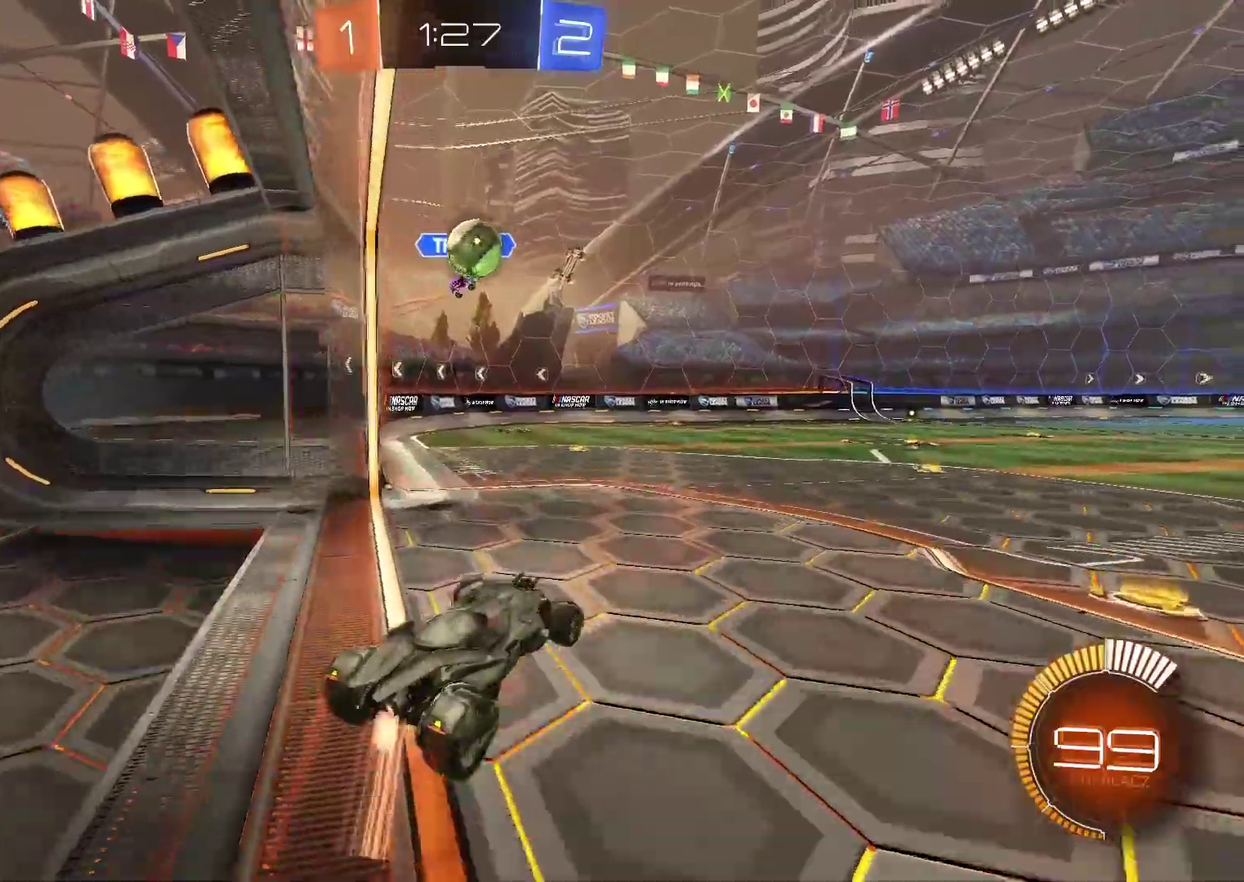
{"buttons": ["CIRCLE", "R2"], "left_stick": "up-left", "right_stick": "center", "events": [[183, "left_stick", "up-left"], [333, "CIRCLE", "up"], [333, "CROSS", "up"], [467, "CIRCLE", "down"]]}
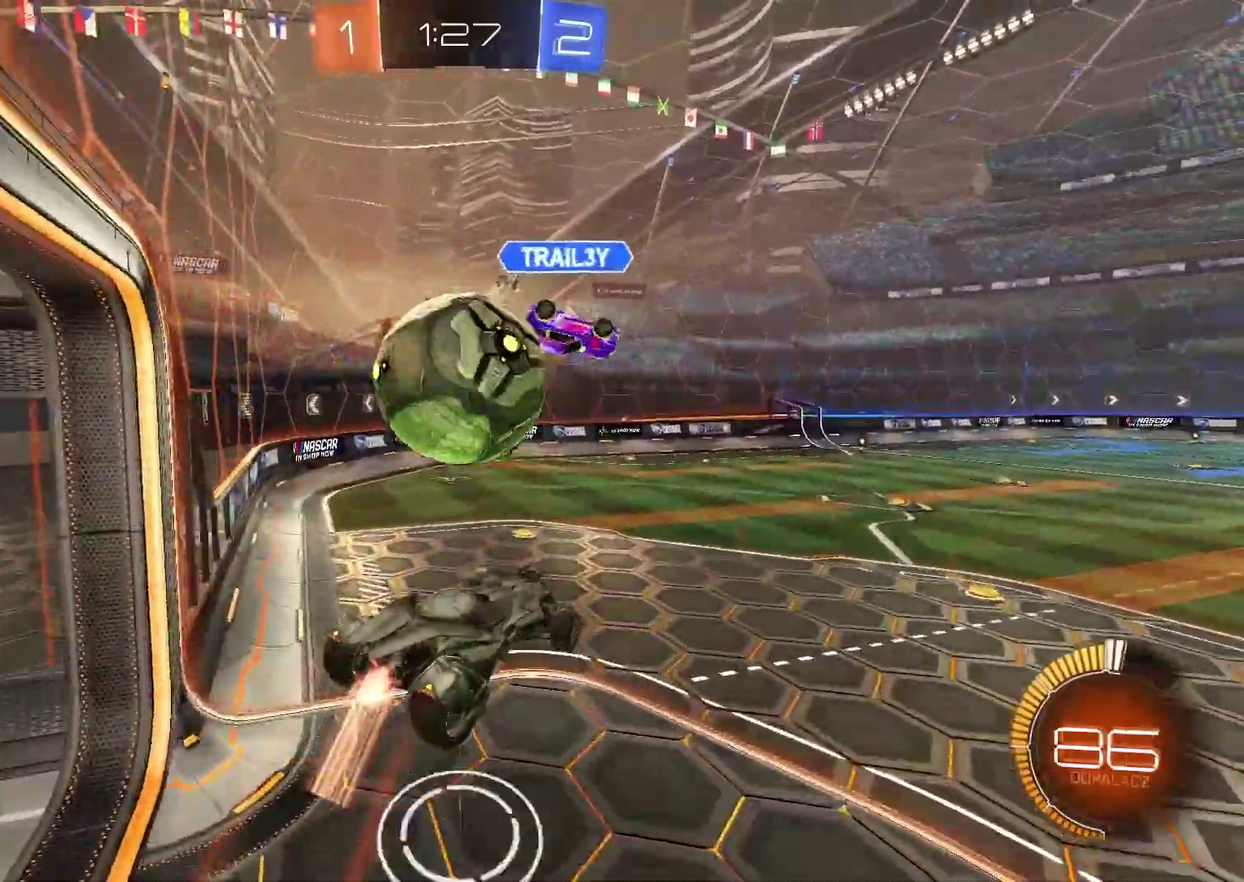
{"buttons": [], "left_stick": "down", "right_stick": "center", "events": [[33, "left_stick", "left"], [83, "left_stick", "down-left"], [150, "CIRCLE", "up"], [200, "left_stick", "center"], [467, "R2", "up"], [483, "left_stick", "down"]]}
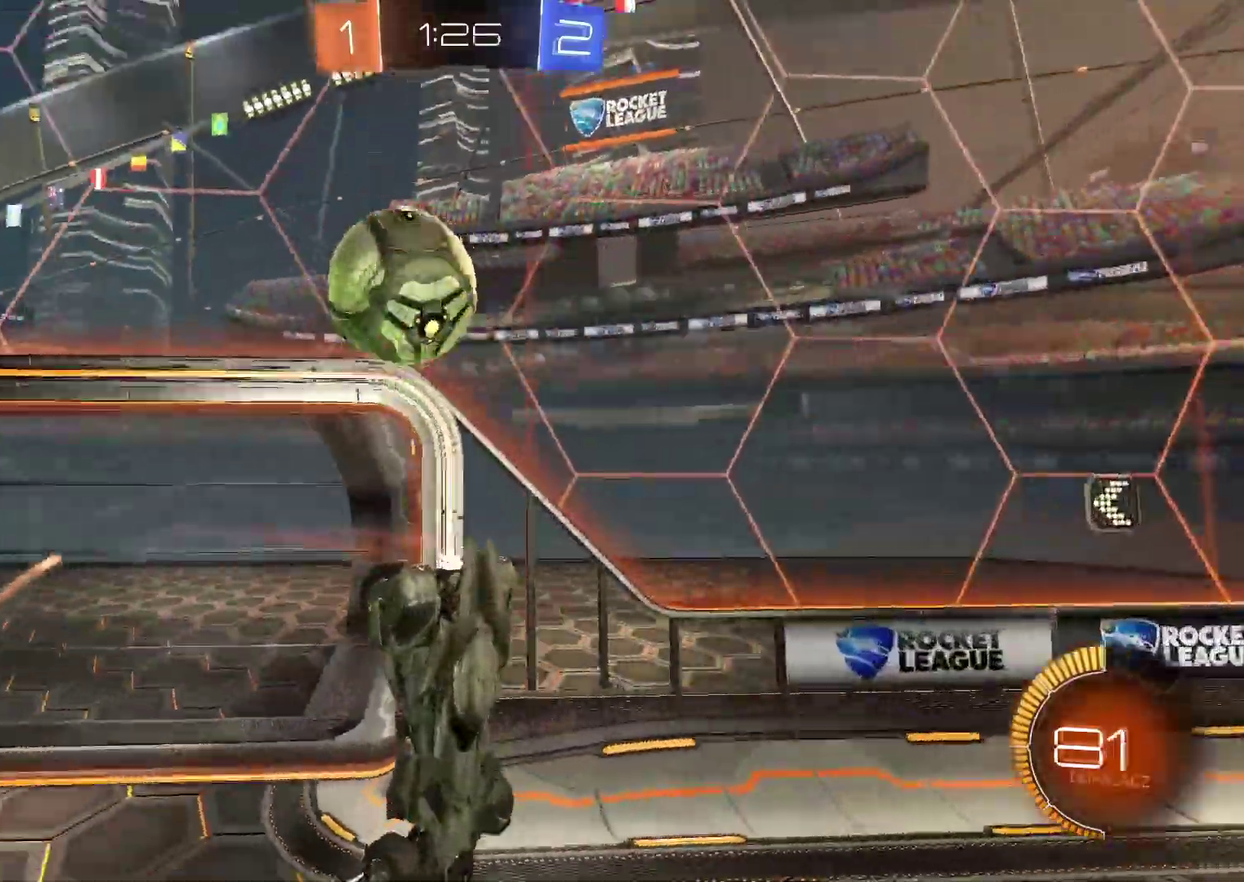
{"buttons": ["R2"], "left_stick": "down-right", "right_stick": "center", "events": [[33, "left_stick", "down-left"], [183, "R2", "down"], [200, "left_stick", "center"], [467, "left_stick", "down-right"]]}
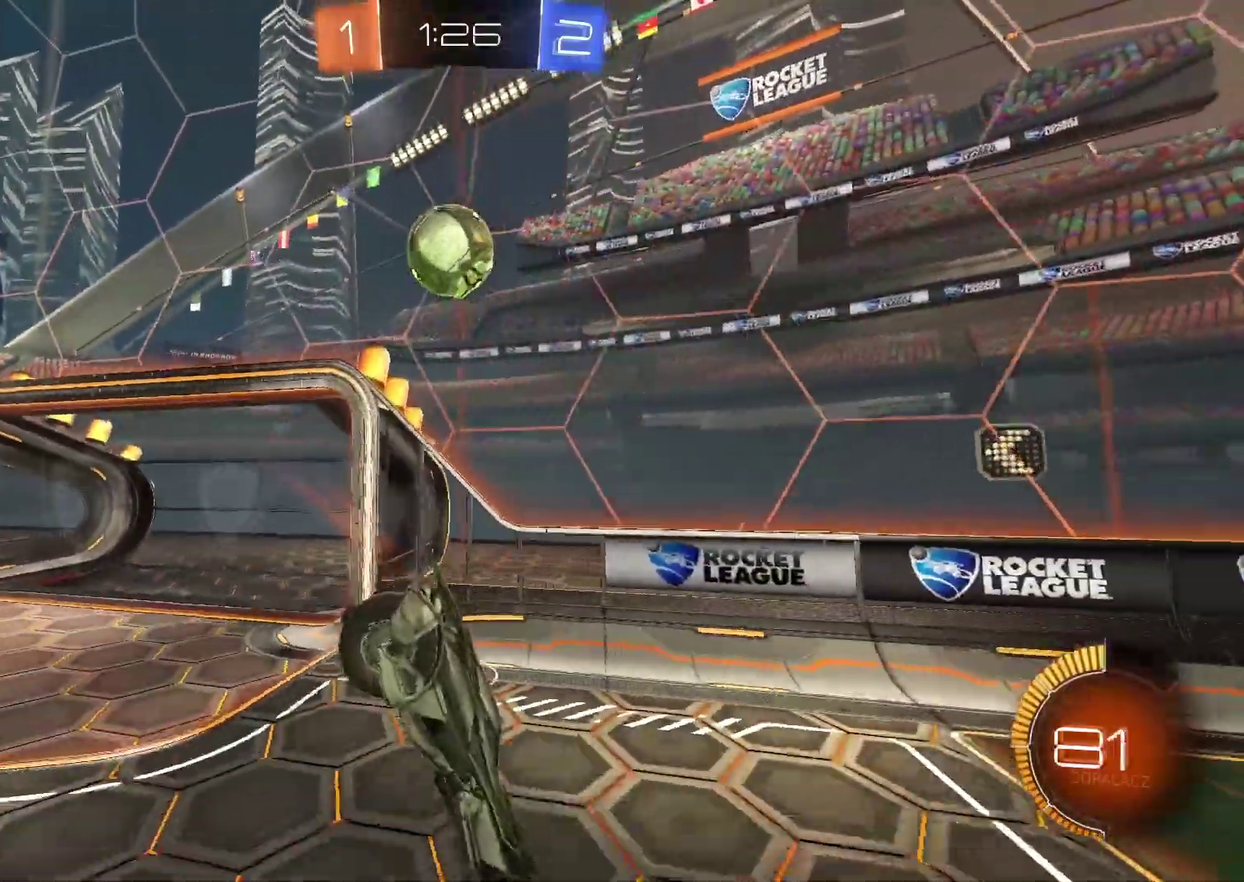
{"buttons": ["R2"], "left_stick": "left", "right_stick": "center", "events": [[117, "left_stick", "center"], [433, "left_stick", "left"]]}
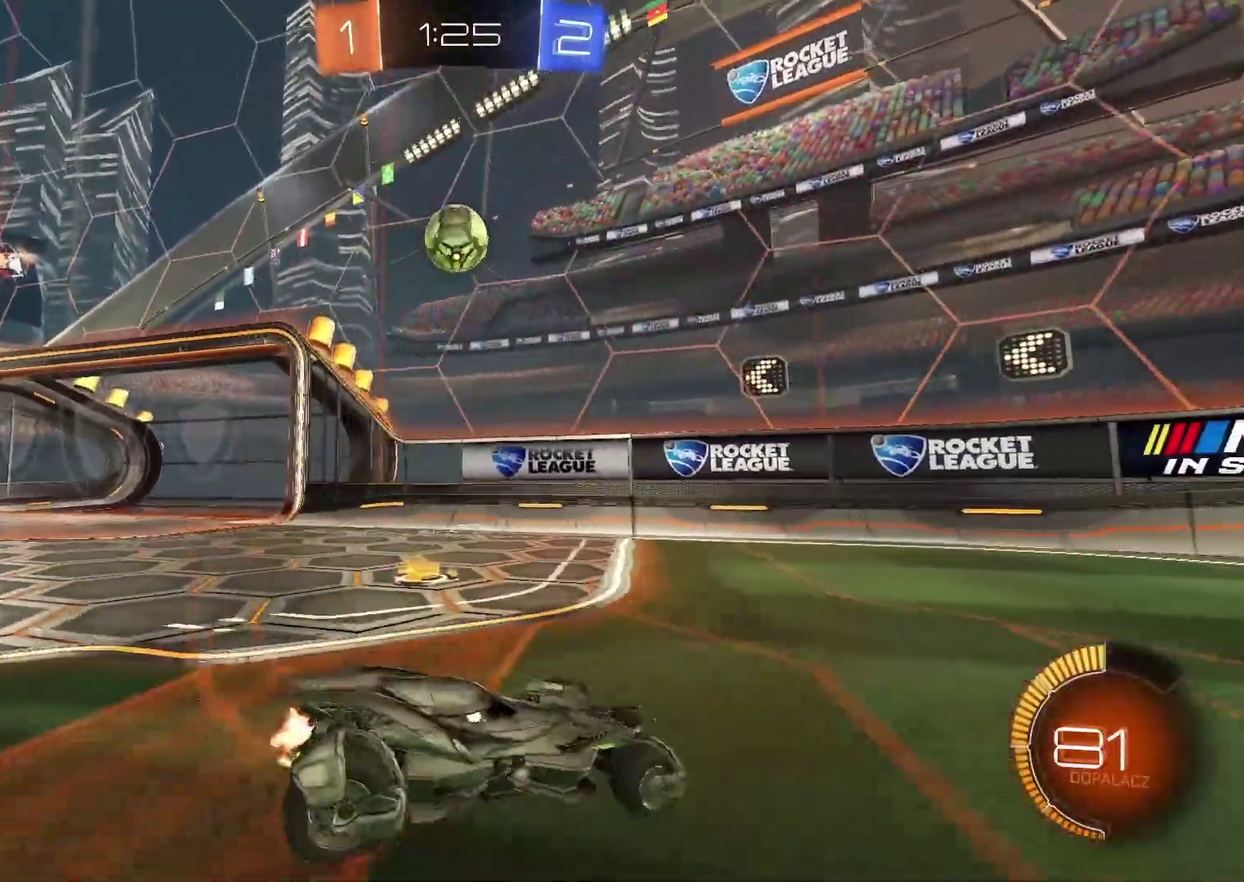
{"buttons": ["R2"], "left_stick": "left", "right_stick": "center", "events": []}
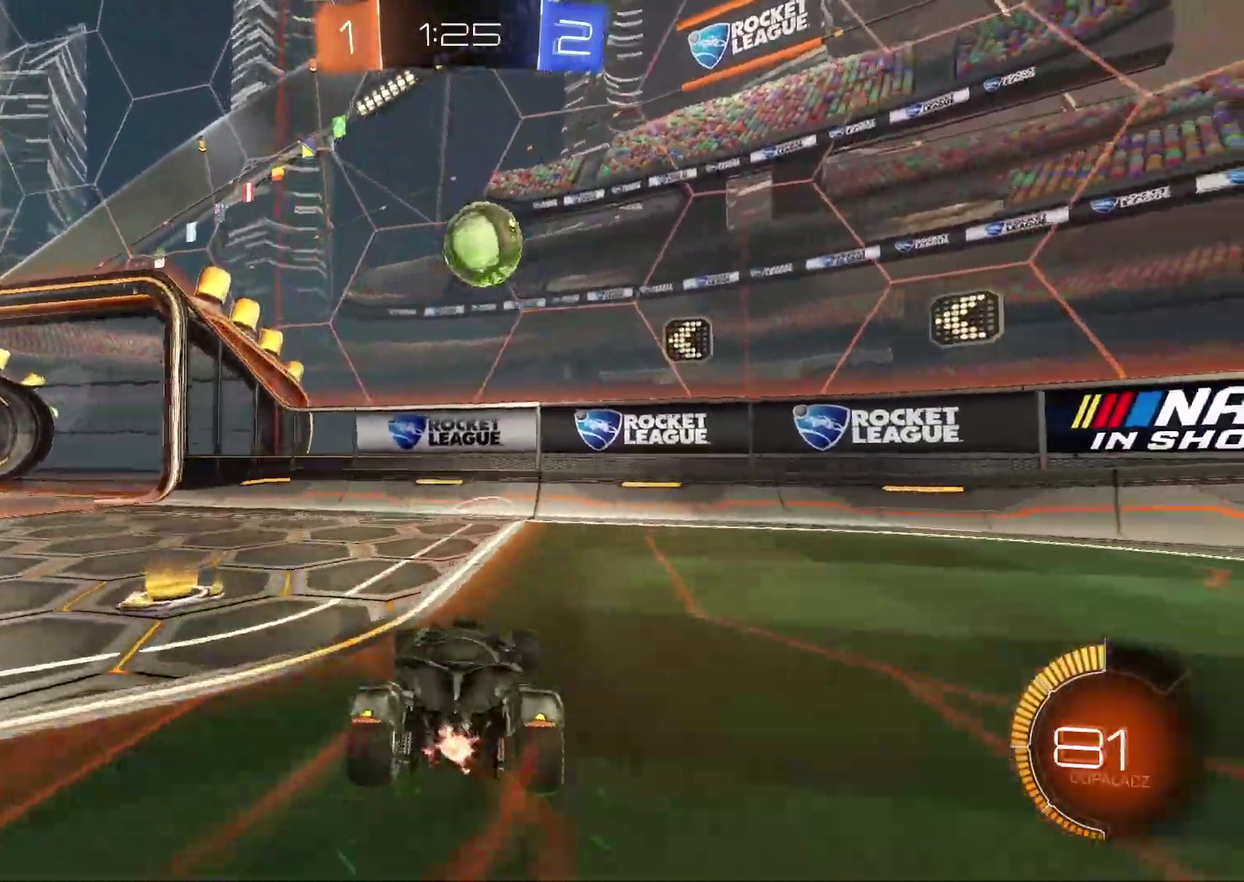
{"buttons": ["CIRCLE", "R2"], "left_stick": "center", "right_stick": "center", "events": [[67, "CIRCLE", "down"], [300, "left_stick", "down-left"], [350, "TRIANGLE", "down"], [350, "left_stick", "left"], [400, "left_stick", "center"], [500, "TRIANGLE", "up"]]}
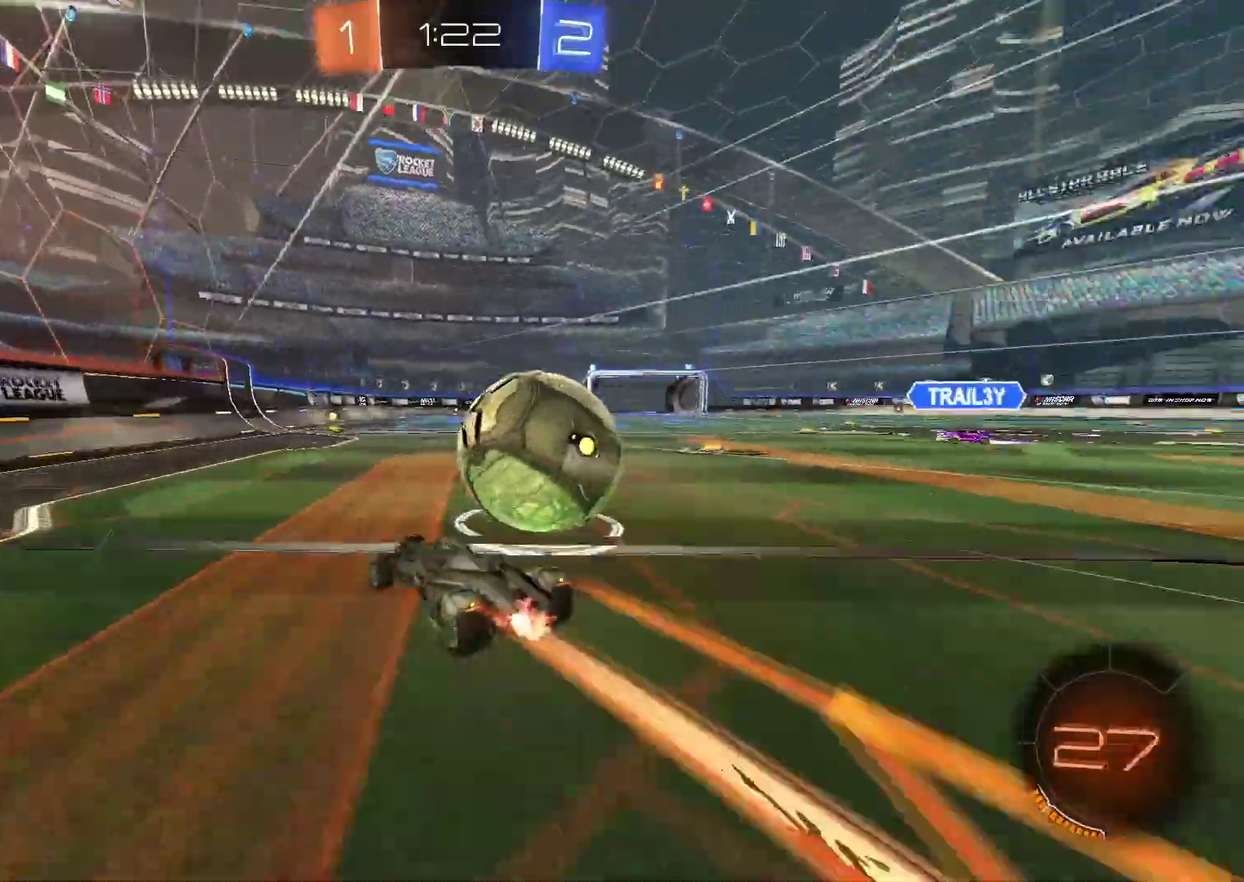
{"buttons": ["R2"], "left_stick": "center", "right_stick": "center", "events": [[17, "CIRCLE", "up"], [117, "left_stick", "right"], [233, "left_stick", "center"]]}
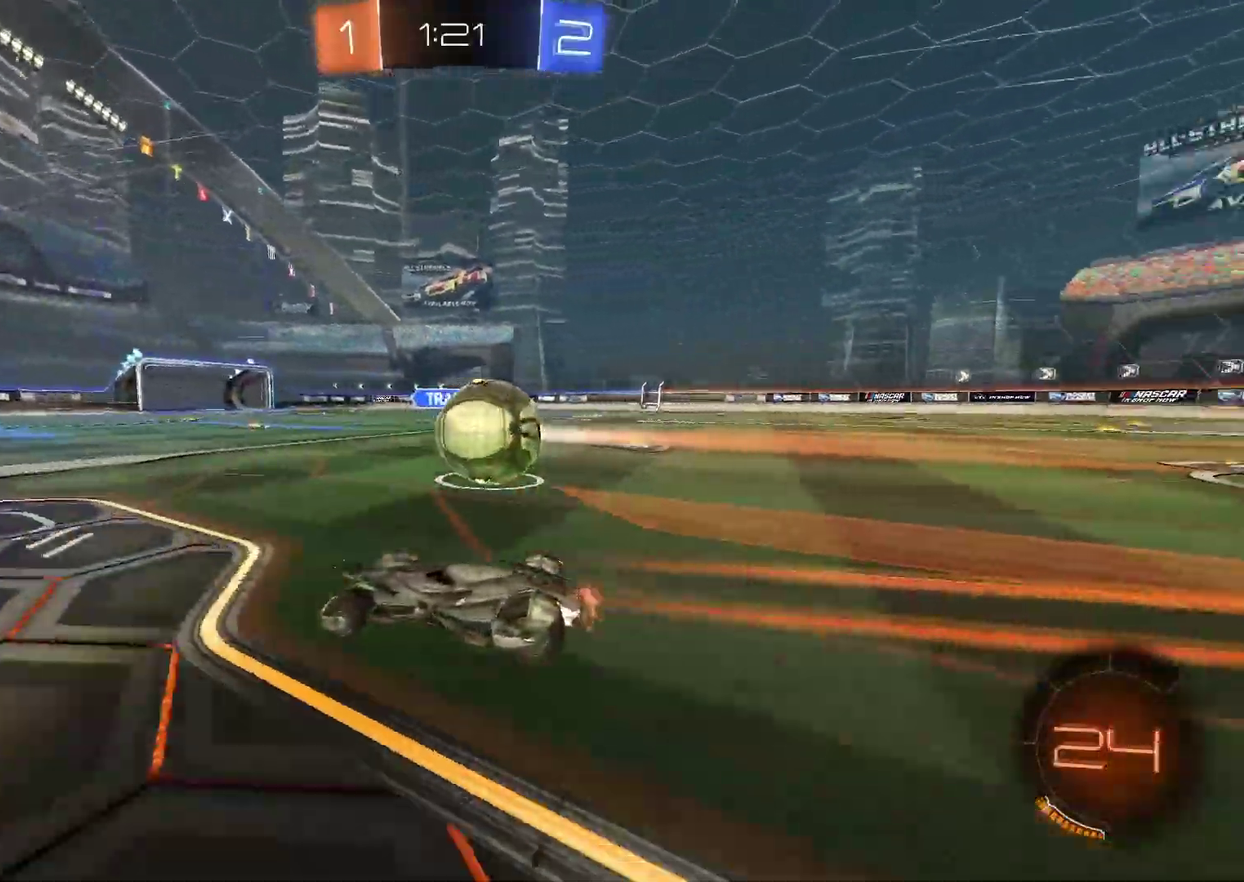
{"buttons": ["L2"], "left_stick": "center", "right_stick": "center", "events": [[100, "R2", "up"], [317, "L2", "down"]]}
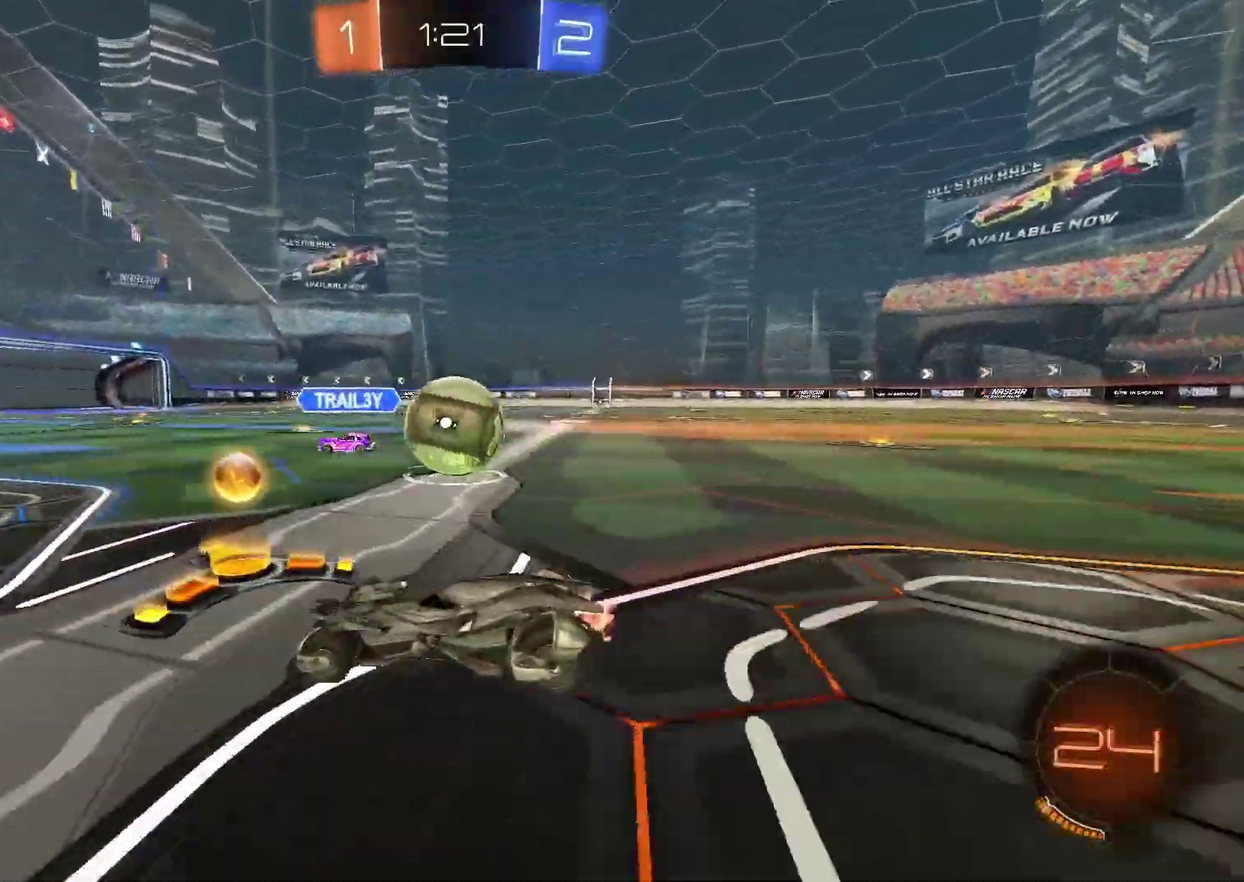
{"buttons": ["CIRCLE", "R2"], "left_stick": "center", "right_stick": "center", "events": [[50, "L2", "up"], [100, "R2", "down"], [167, "CIRCLE", "down"]]}
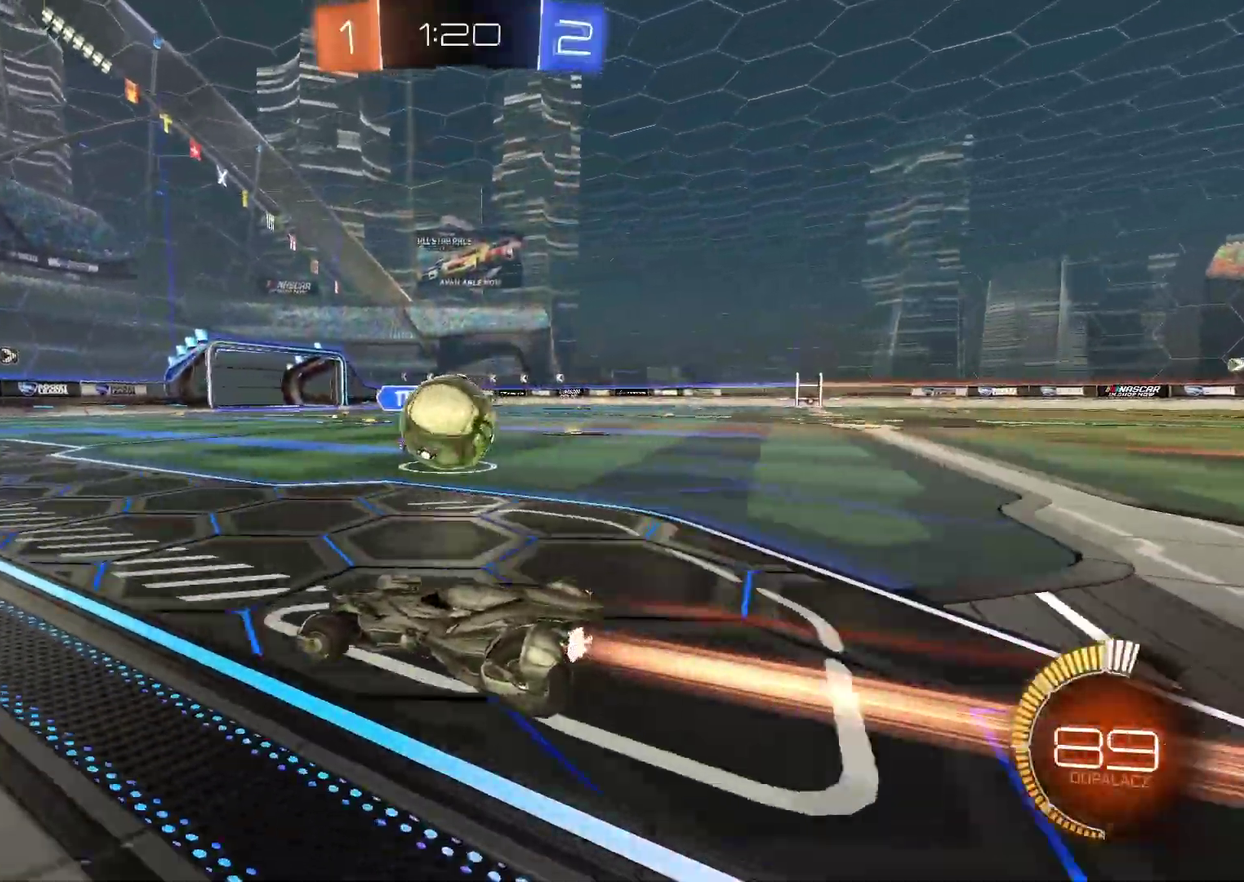
{"buttons": ["CIRCLE", "R2"], "left_stick": "center", "right_stick": "center", "events": [[33, "left_stick", "right"], [283, "left_stick", "center"]]}
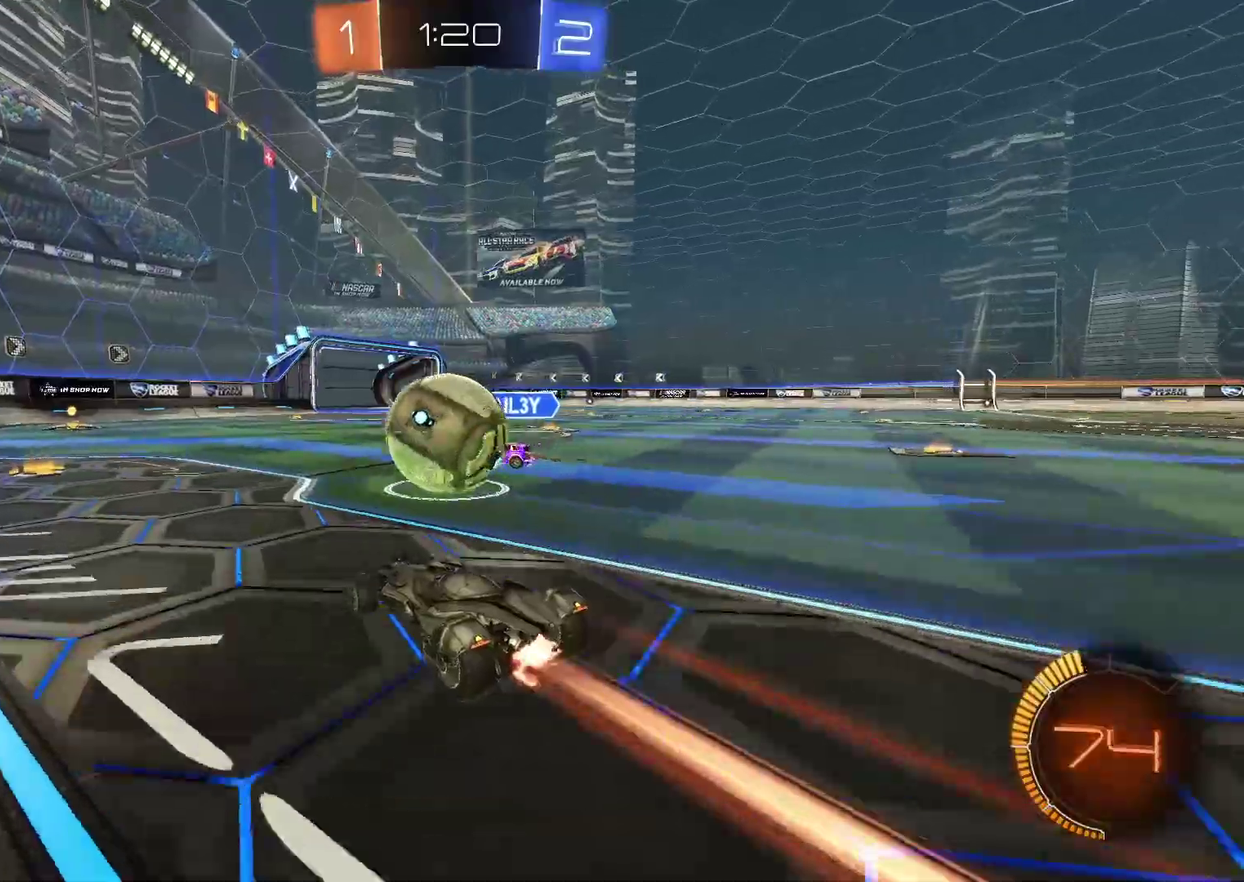
{"buttons": ["CIRCLE", "R2"], "left_stick": "left", "right_stick": "center", "events": [[83, "left_stick", "right"], [150, "left_stick", "center"], [250, "TRIANGLE", "down"], [400, "left_stick", "left"], [433, "TRIANGLE", "up"]]}
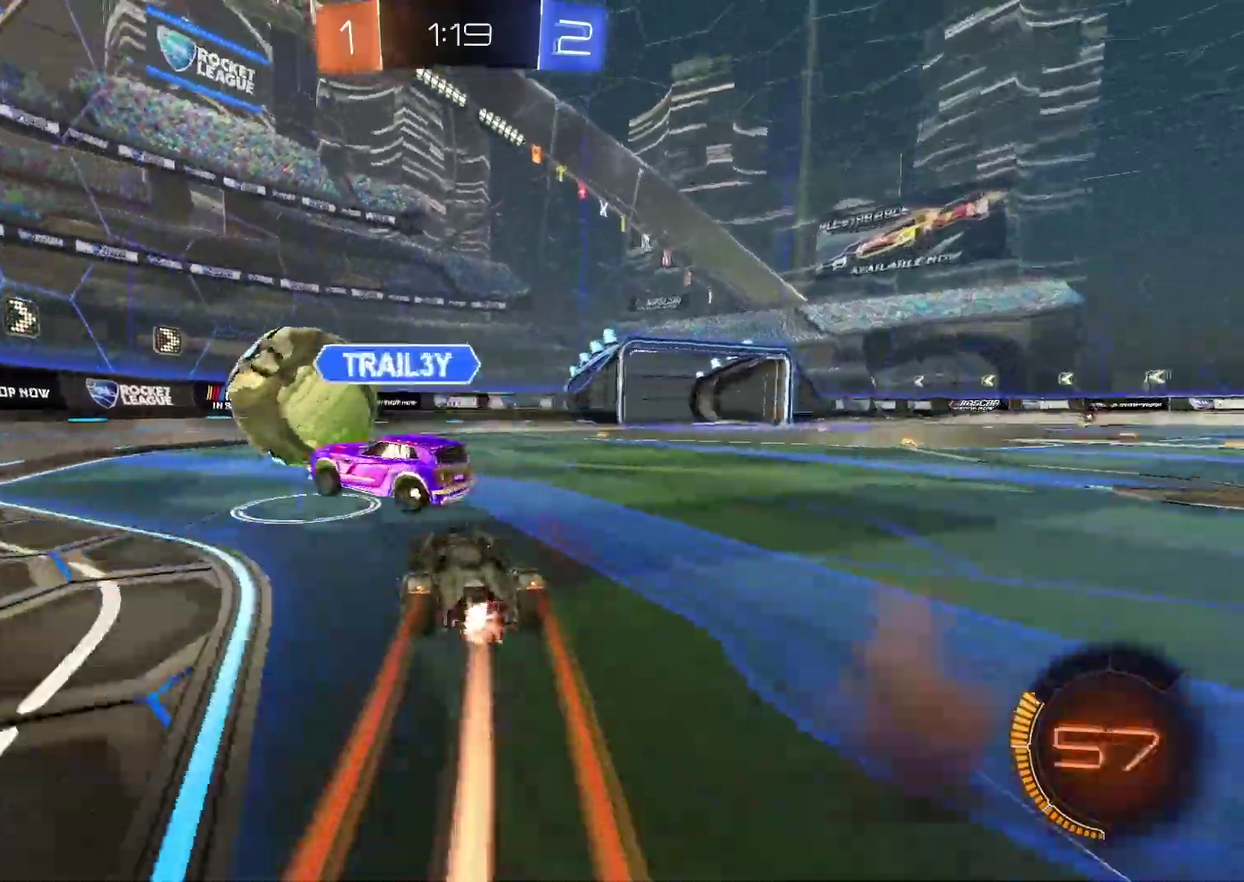
{"buttons": ["R2"], "left_stick": "center", "right_stick": "center", "events": [[150, "left_stick", "center"], [183, "CIRCLE", "up"]]}
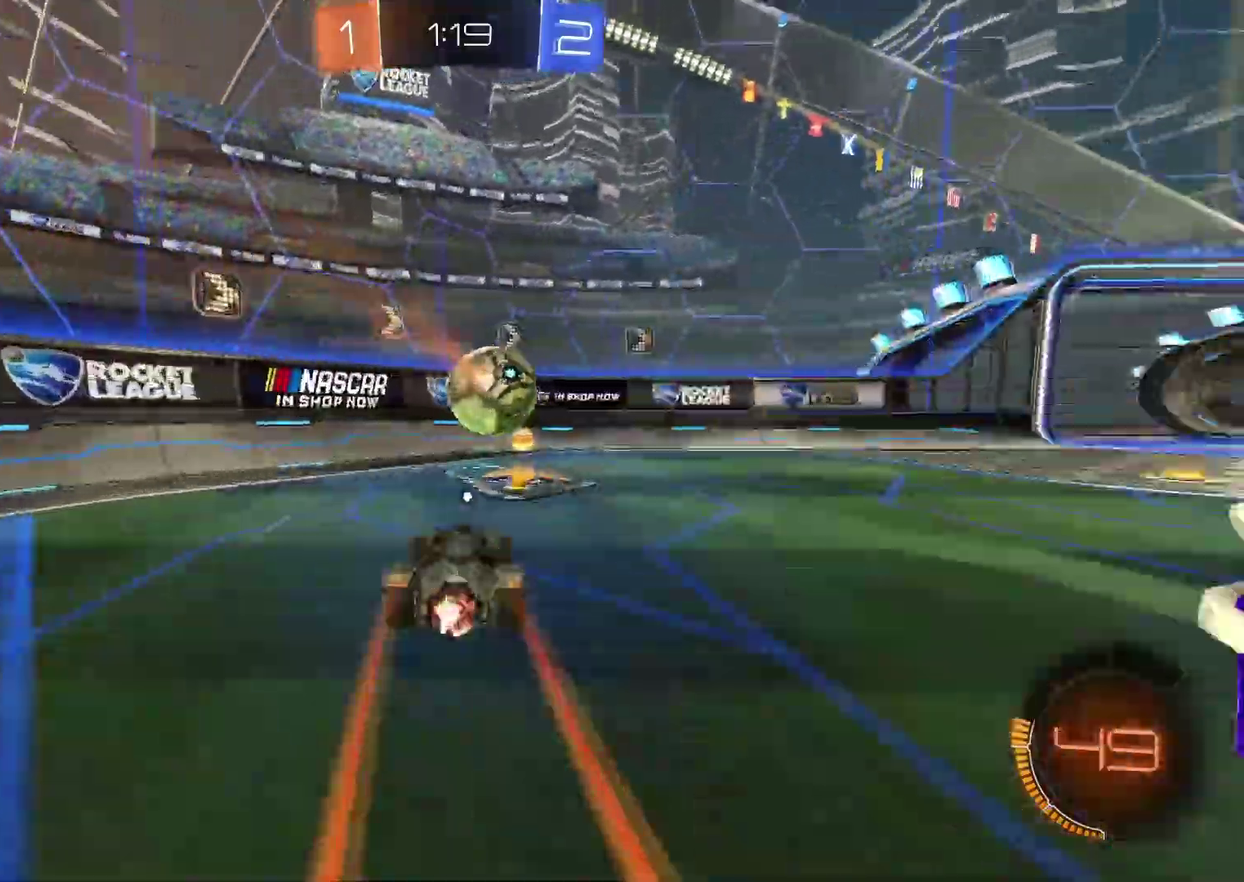
{"buttons": [], "left_stick": "right", "right_stick": "center", "events": [[17, "R2", "up"], [33, "left_stick", "right"], [250, "L2", "down"], [433, "L2", "up"]]}
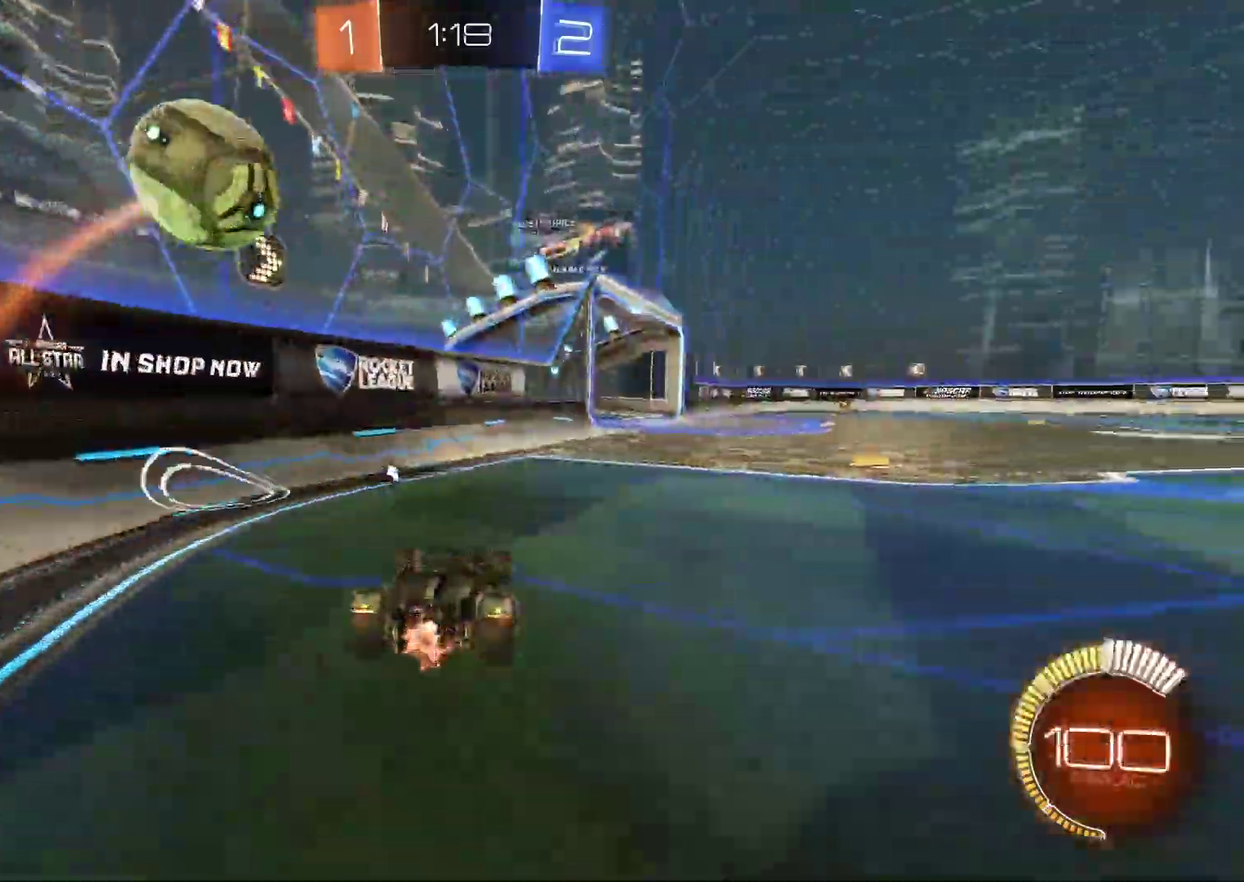
{"buttons": ["R2"], "left_stick": "center", "right_stick": "center", "events": [[33, "R2", "down"], [450, "left_stick", "center"]]}